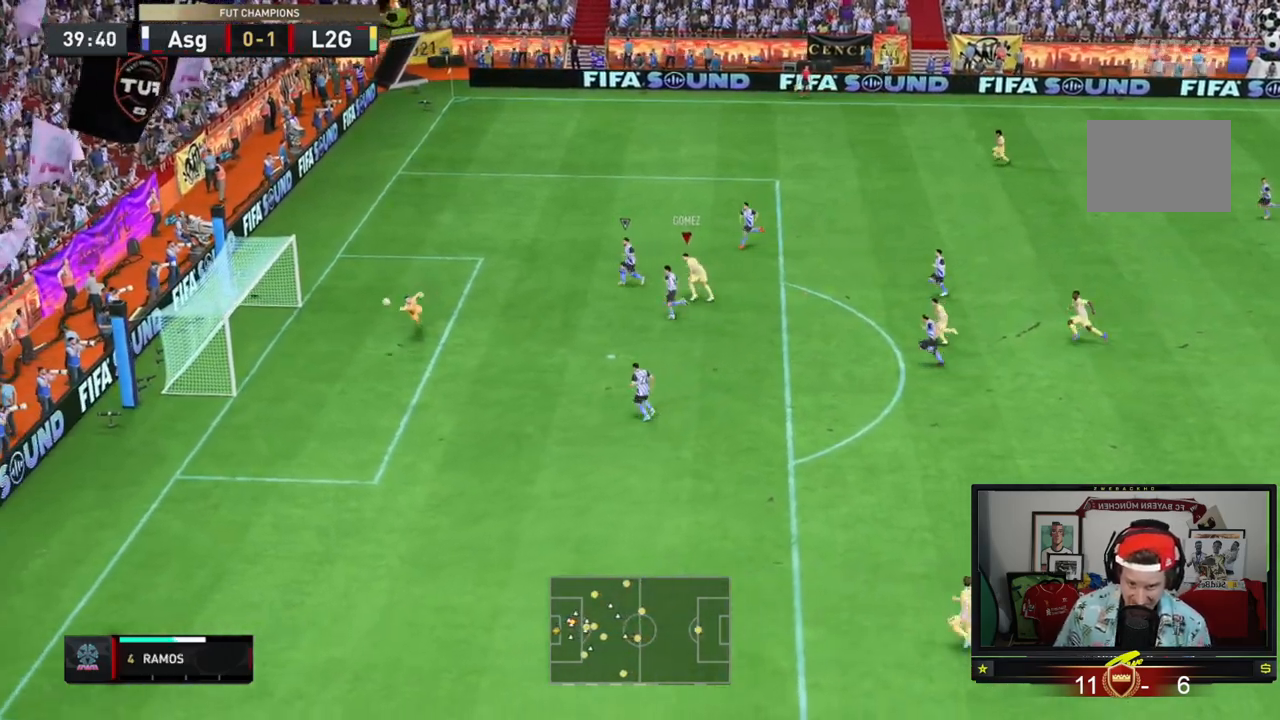
Gameplay with a controller (Xbox layout); each line is a JSON object with the inputs held at the frame after it. "events" lists button and stick changes between this image and that frame as [ms after this image, input, new state], when the widget could be followed in between. Not read: L3 R3 right_stick.
{"buttons": [], "left_stick": "left", "events": [[384, "left_stick", "left"]]}
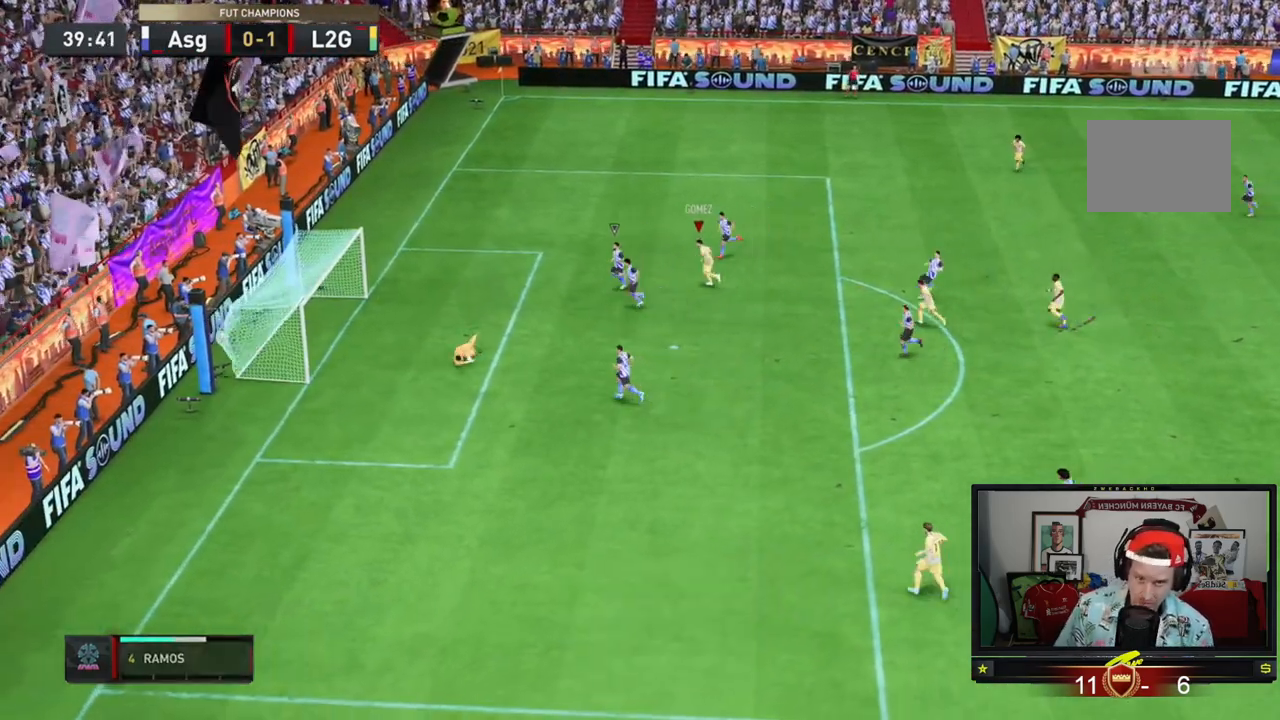
{"buttons": ["A"], "left_stick": "center", "events": [[16, "left_stick", "center"], [317, "A", "down"]]}
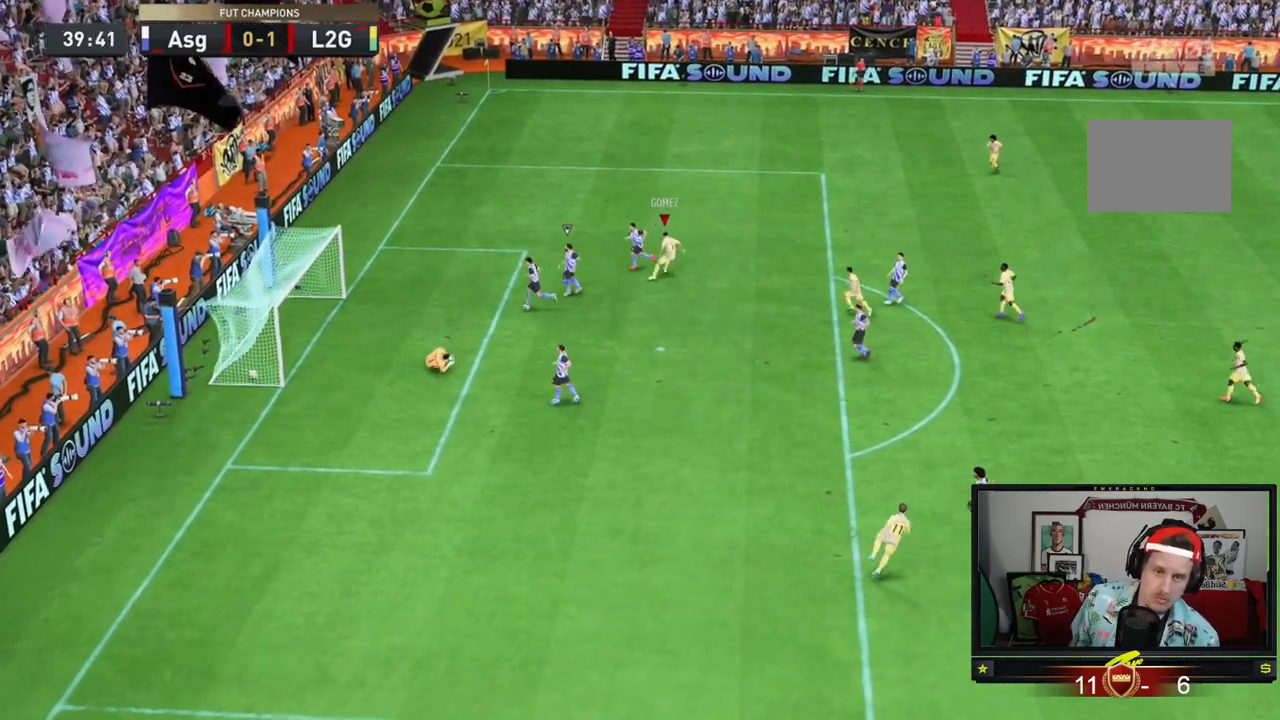
{"buttons": ["A"], "left_stick": "center", "events": []}
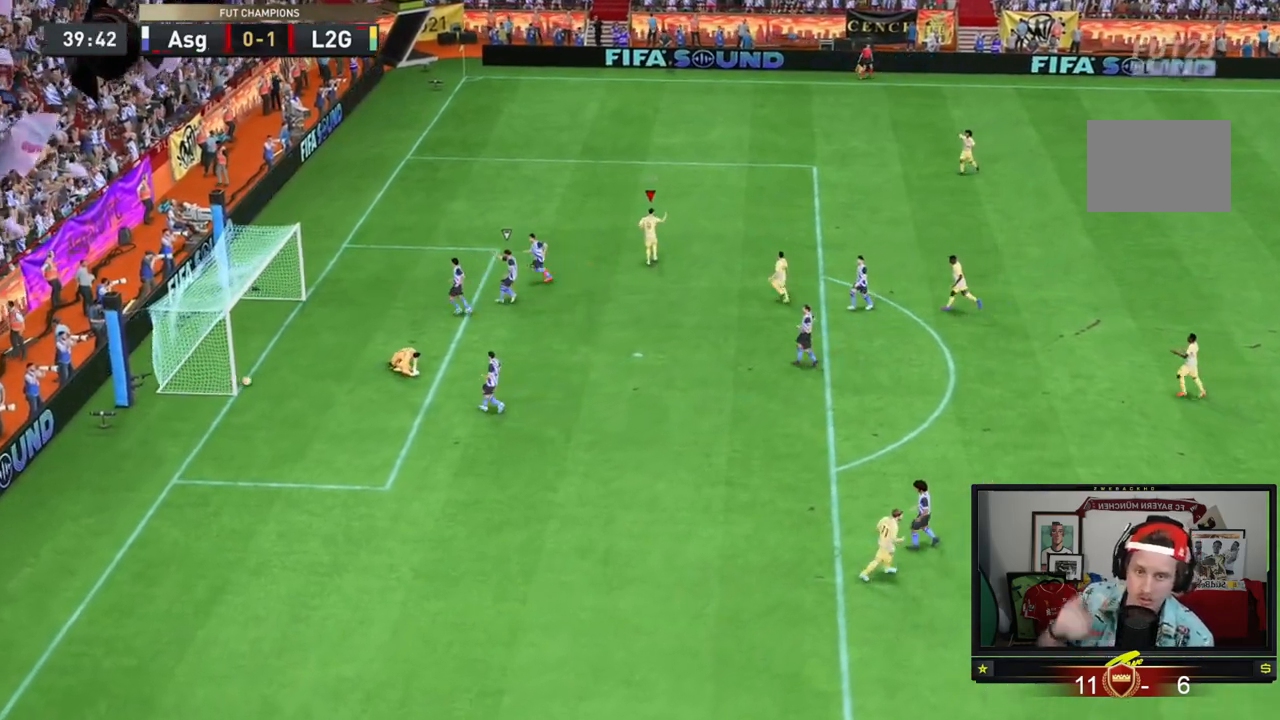
{"buttons": ["A"], "left_stick": "center", "events": []}
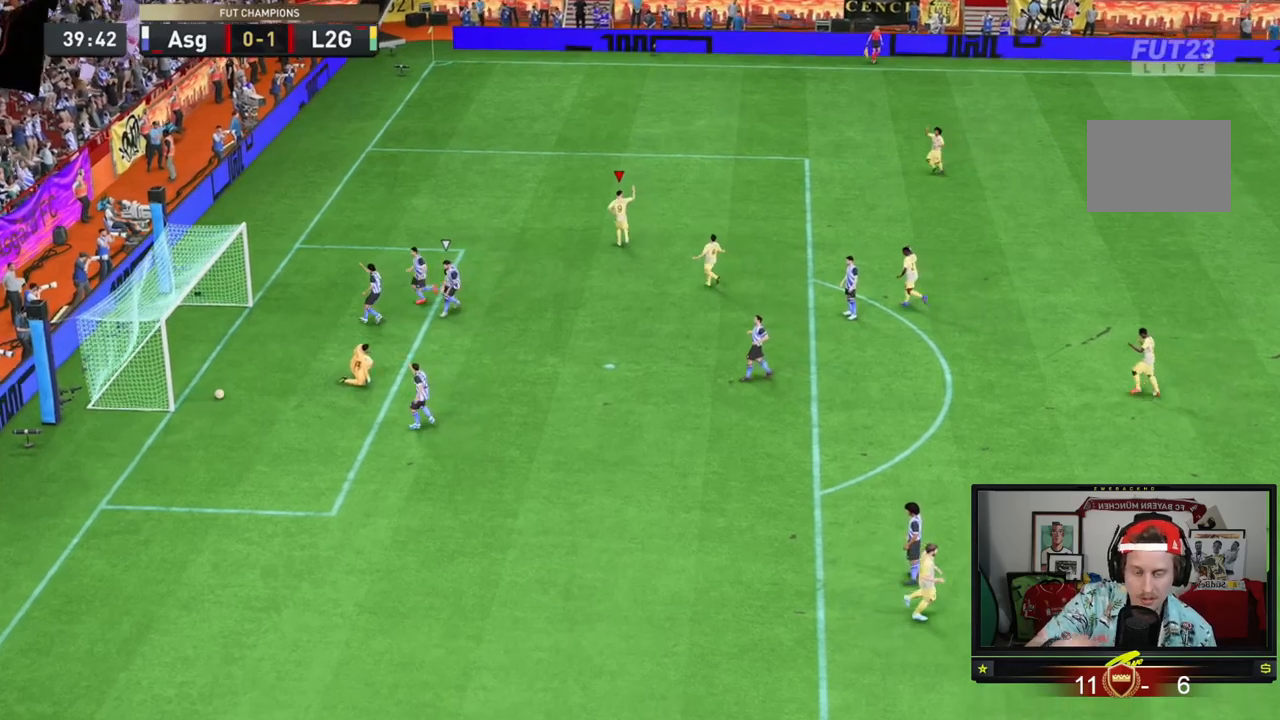
{"buttons": [], "left_stick": "center", "events": [[367, "A", "up"]]}
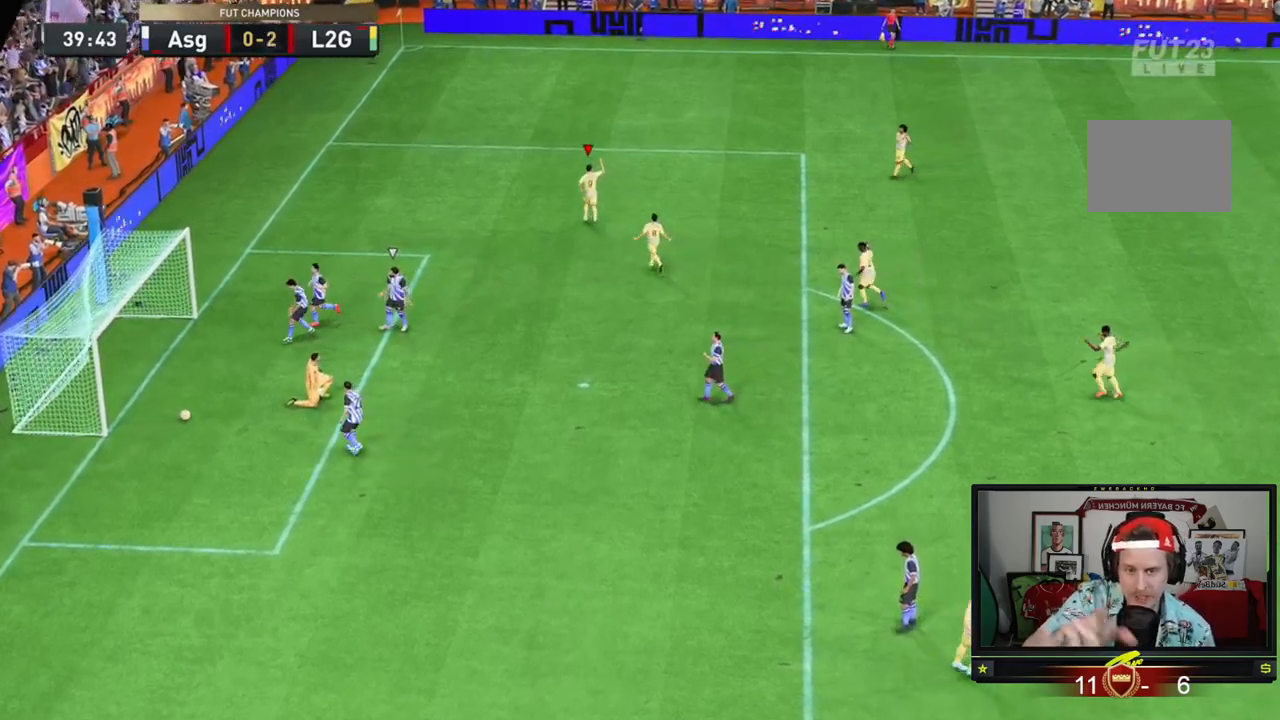
{"buttons": [], "left_stick": "center", "events": []}